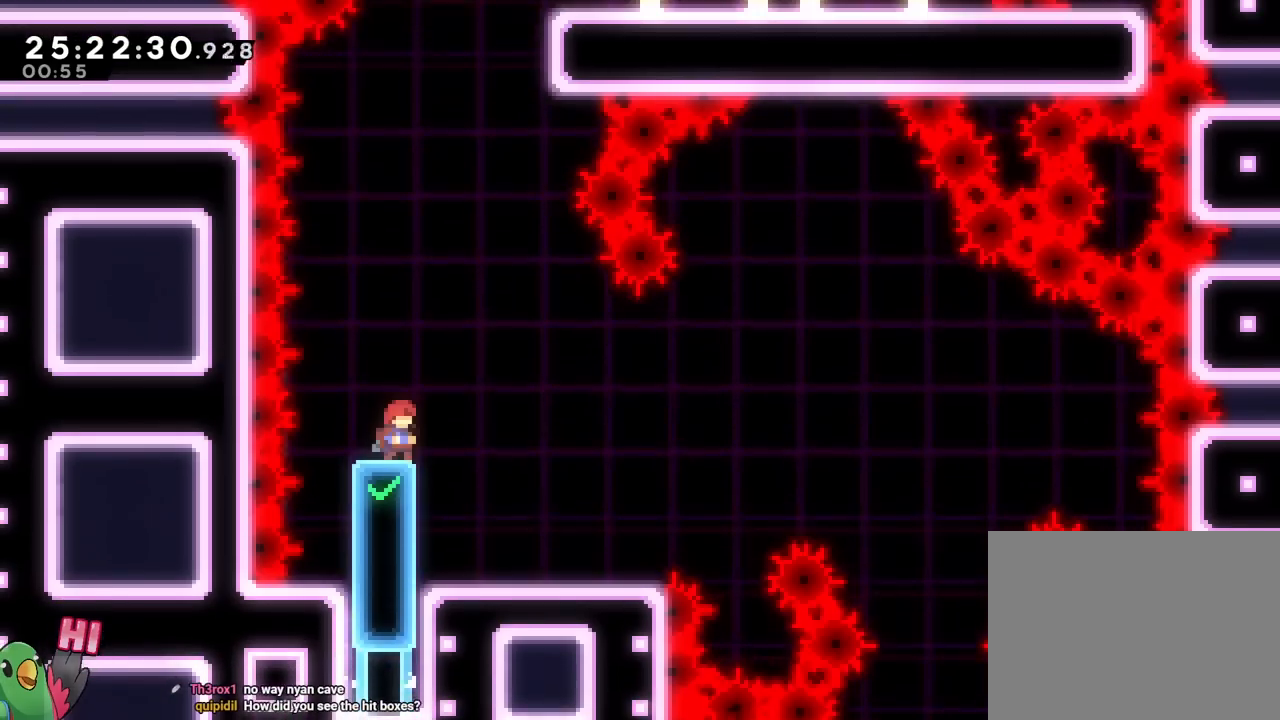
Gameplay with a controller (Nintendo layout); each line is a JSON object with the inputs held at the frame after it. "events" lists button and stick changes between this image and that frame as [ms after this image, input, new state], when the widget could be followed in between. Not read: HOME L3 R3 SELECT.
{"buttons": ["B"], "left_stick": "center", "right_stick": "center", "events": [[17, "L1", "down"], [17, "R1", "up"], [67, "R1", "down"], [83, "L1", "up"], [267, "R1", "up"], [317, "B", "down"]]}
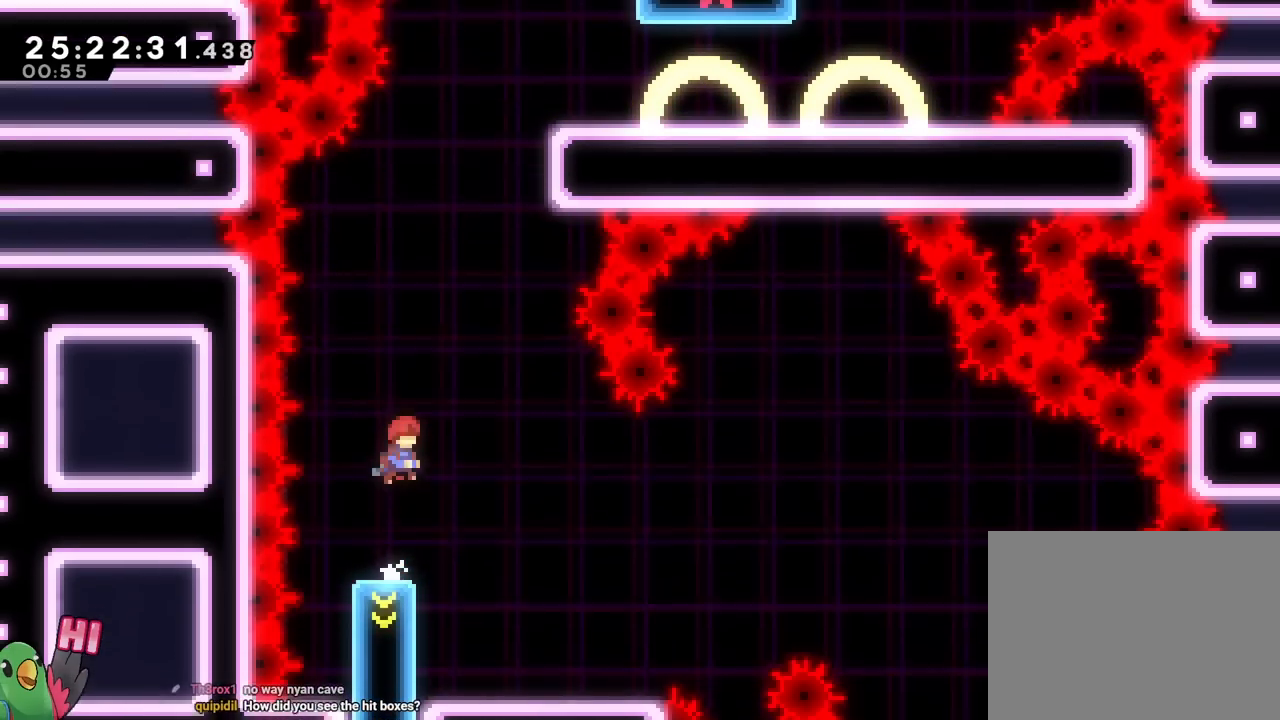
{"buttons": [], "left_stick": "center", "right_stick": "center"}
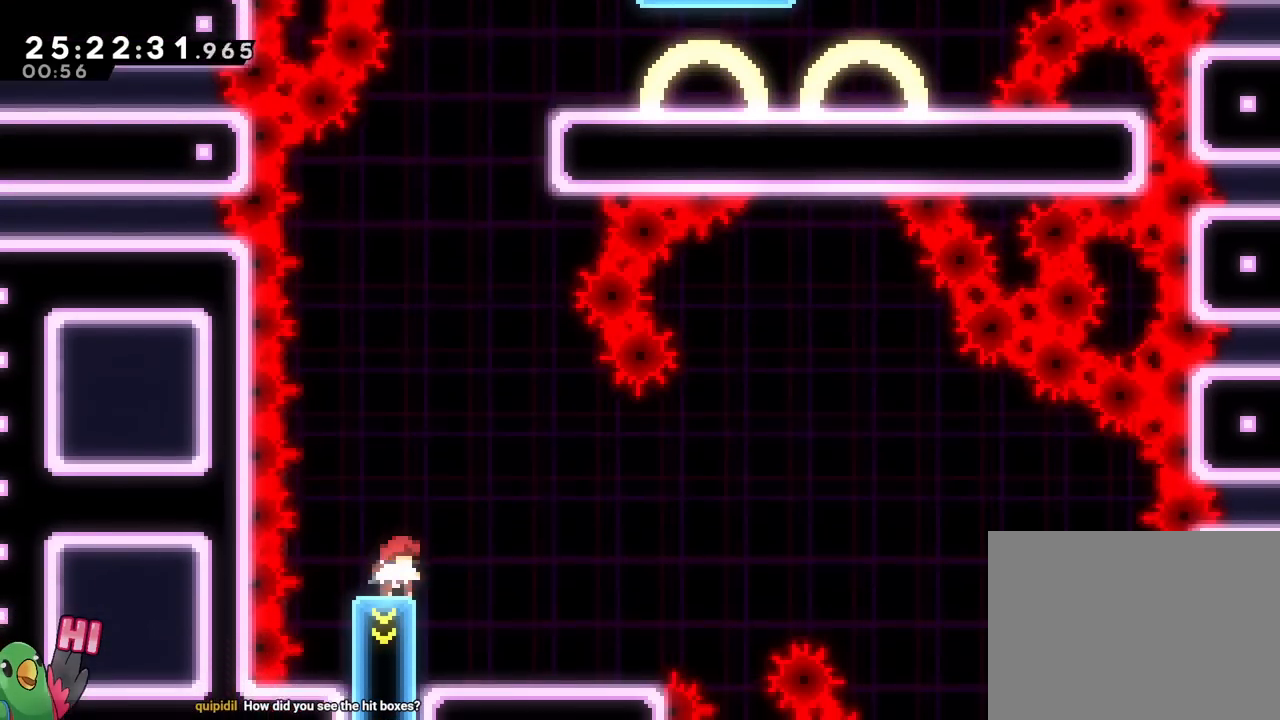
{"buttons": ["R1"], "left_stick": "center", "right_stick": "center", "events": [[33, "left_stick", "right"], [200, "R1", "down"], [317, "left_stick", "center"], [400, "L1", "down"], [400, "R1", "up"], [484, "L1", "up"], [484, "R1", "down"]]}
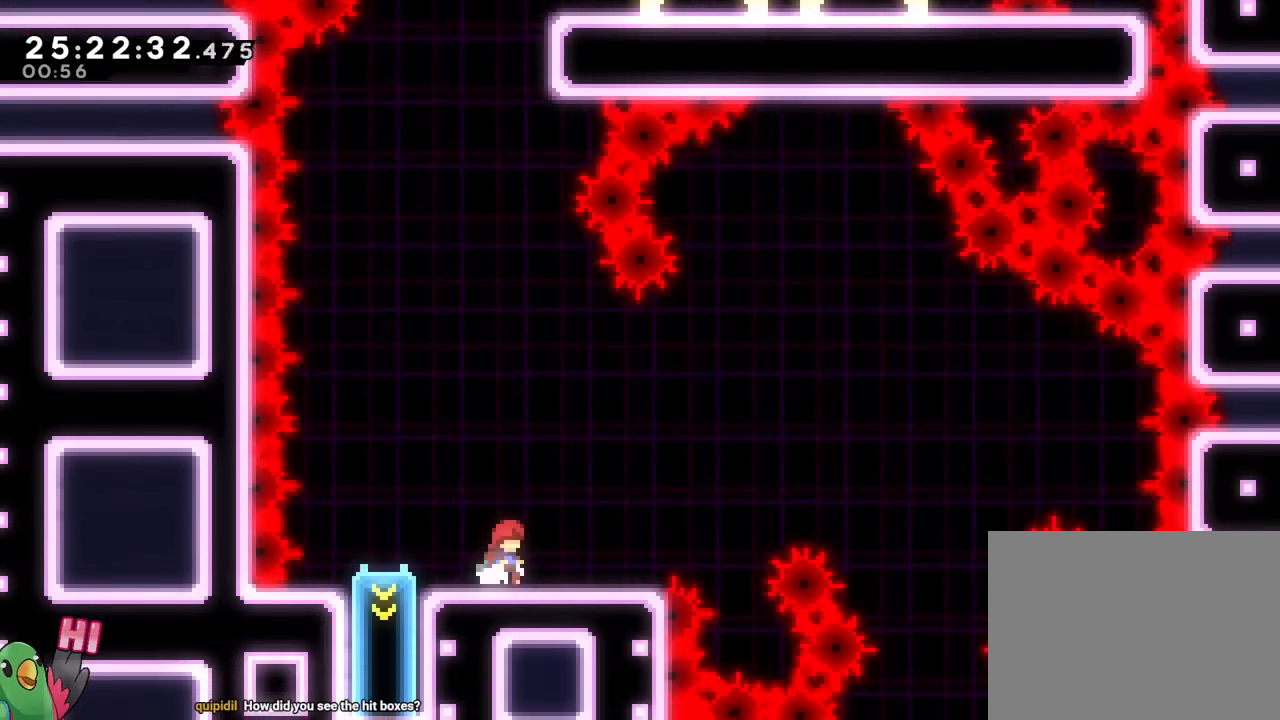
{"buttons": [], "left_stick": "center", "right_stick": "center"}
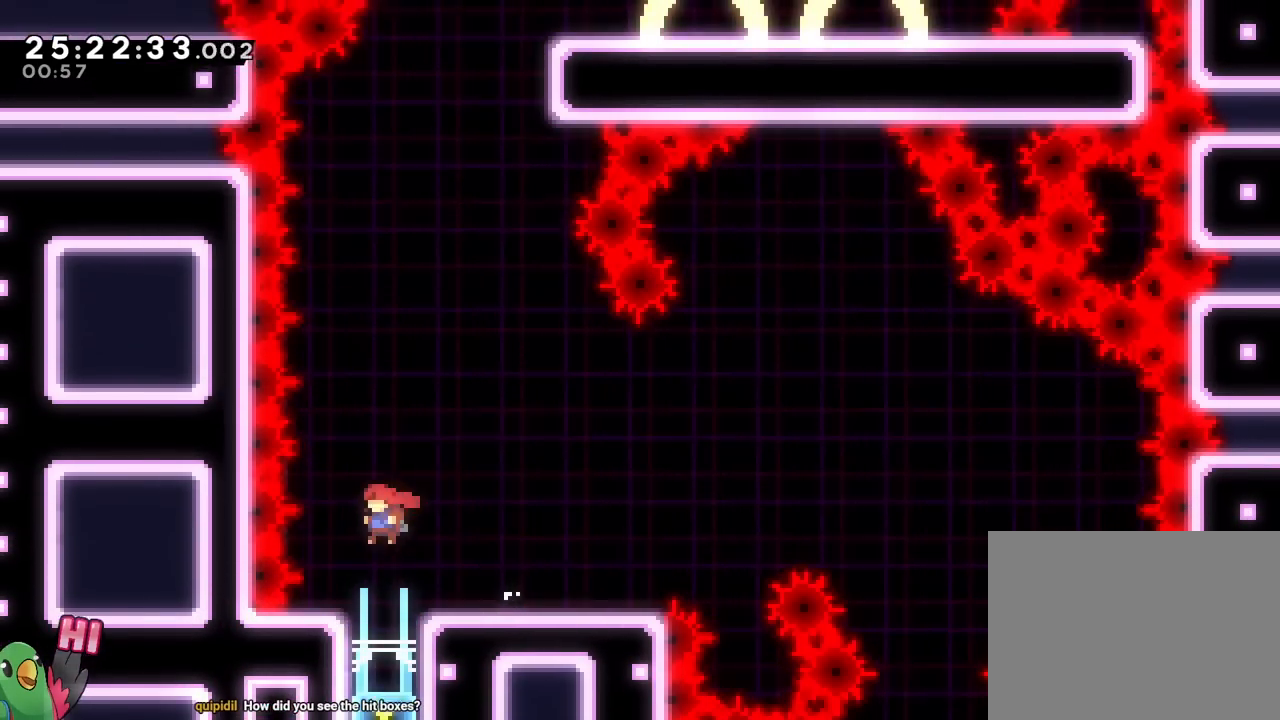
{"buttons": [], "left_stick": "center", "right_stick": "center", "events": [[83, "L1", "down"], [200, "X", "down"], [250, "L1", "up"], [250, "X", "up"]]}
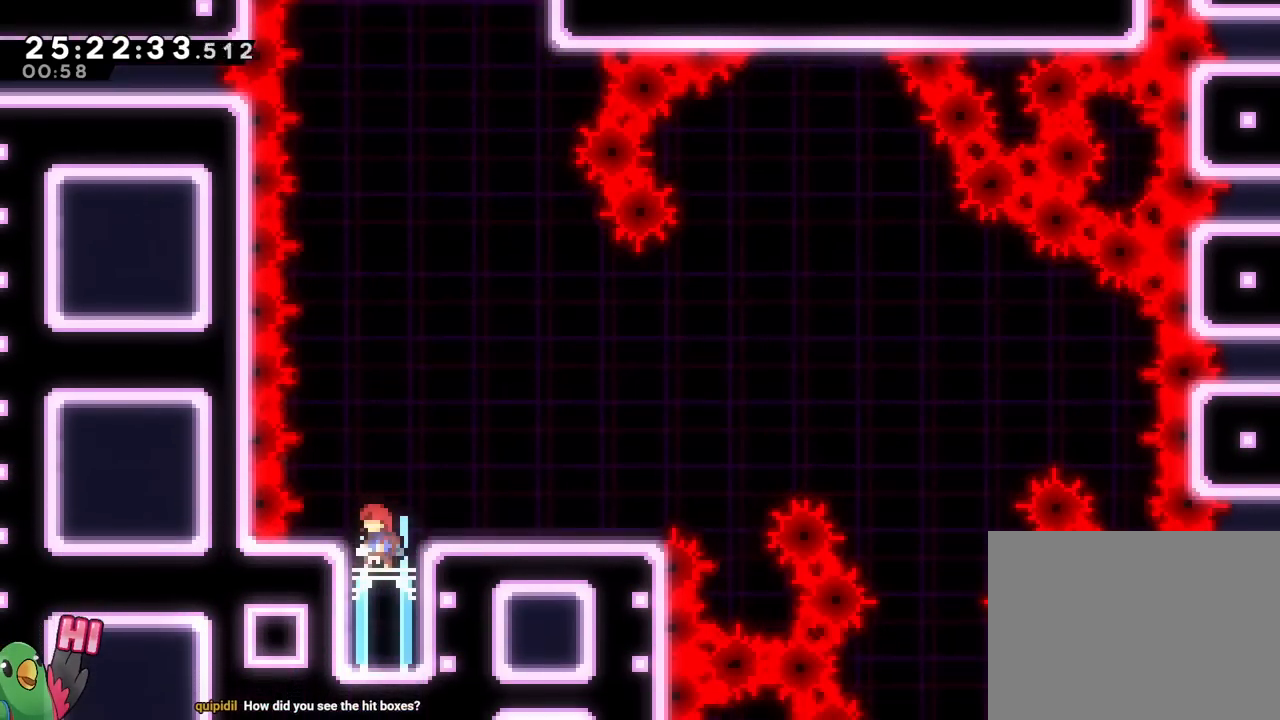
{"buttons": [], "left_stick": "center", "right_stick": "center", "events": [[50, "B", "down"], [50, "R1", "down"], [50, "Y", "down"], [50, "left_stick", "up"], [101, "left_stick", "right"], [117, "Y", "up"], [167, "B", "up"], [234, "R1", "up"], [501, "left_stick", "center"]]}
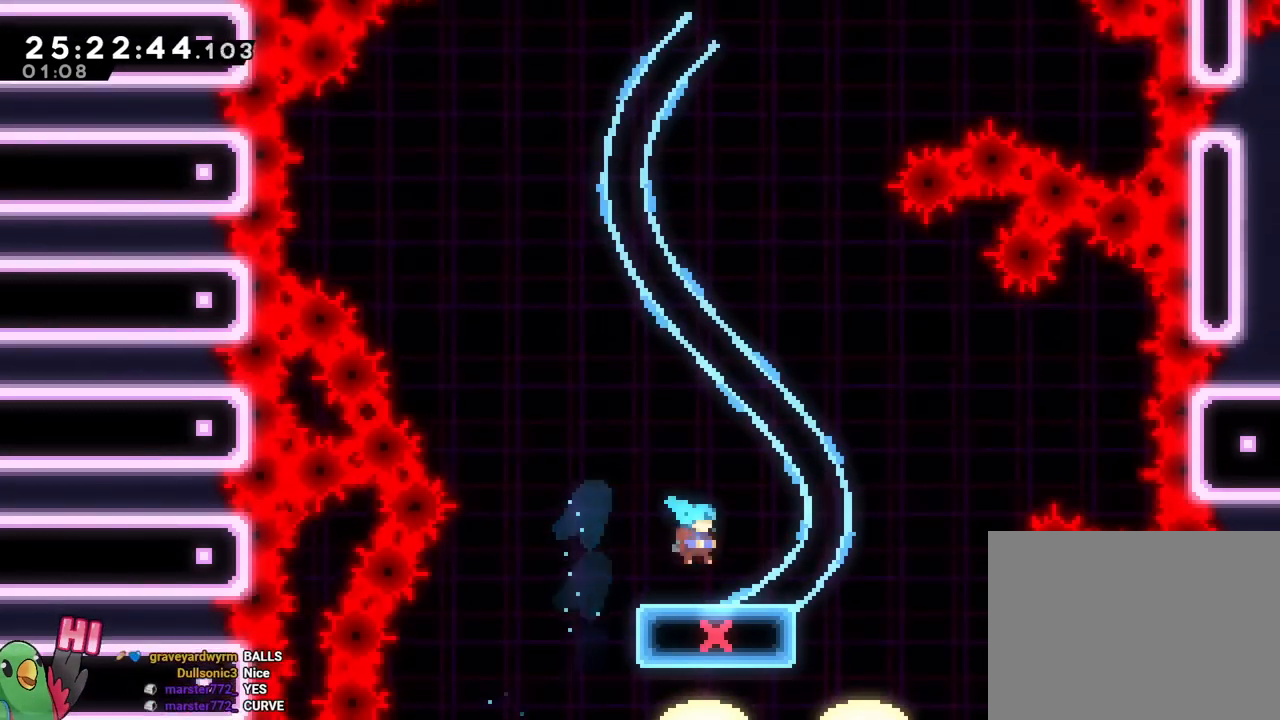
{"buttons": ["R1"], "left_stick": "center", "right_stick": "center", "events": [[500, "R1", "down"]]}
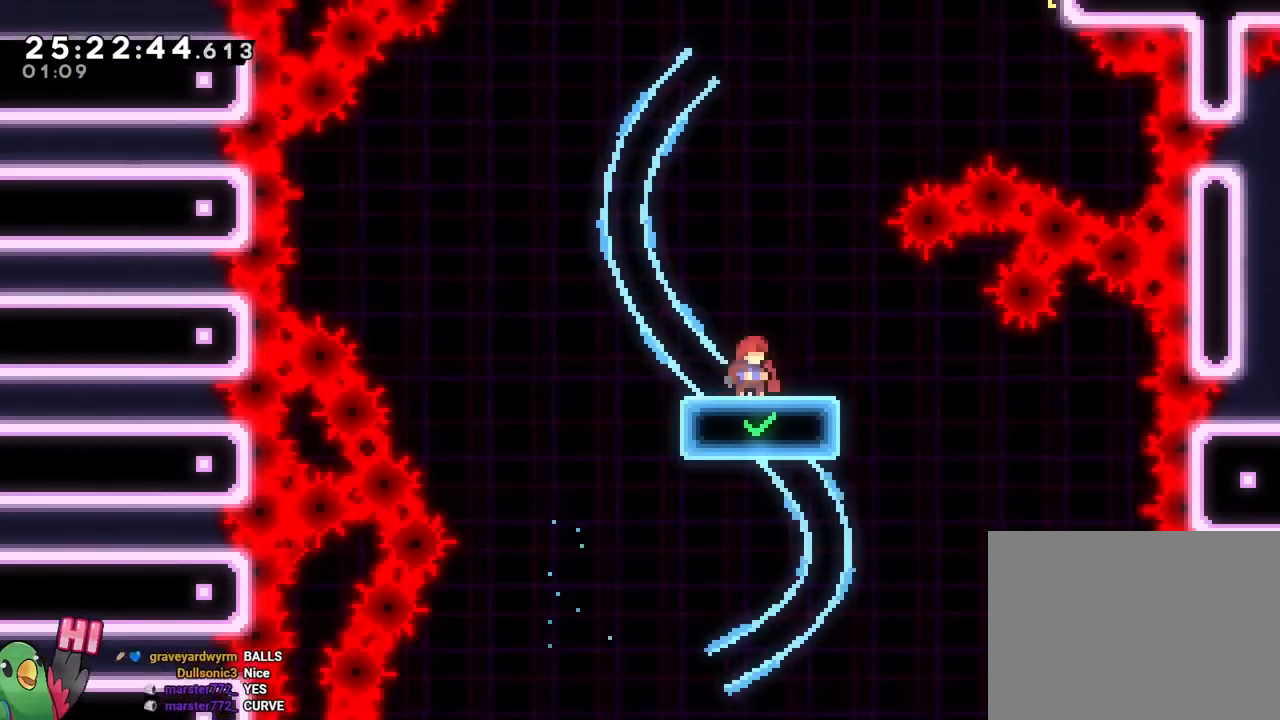
{"buttons": ["B", "R1"], "left_stick": "right", "right_stick": "center", "events": [[201, "R1", "up"], [301, "left_stick", "right"], [334, "B", "down"], [351, "R1", "down"]]}
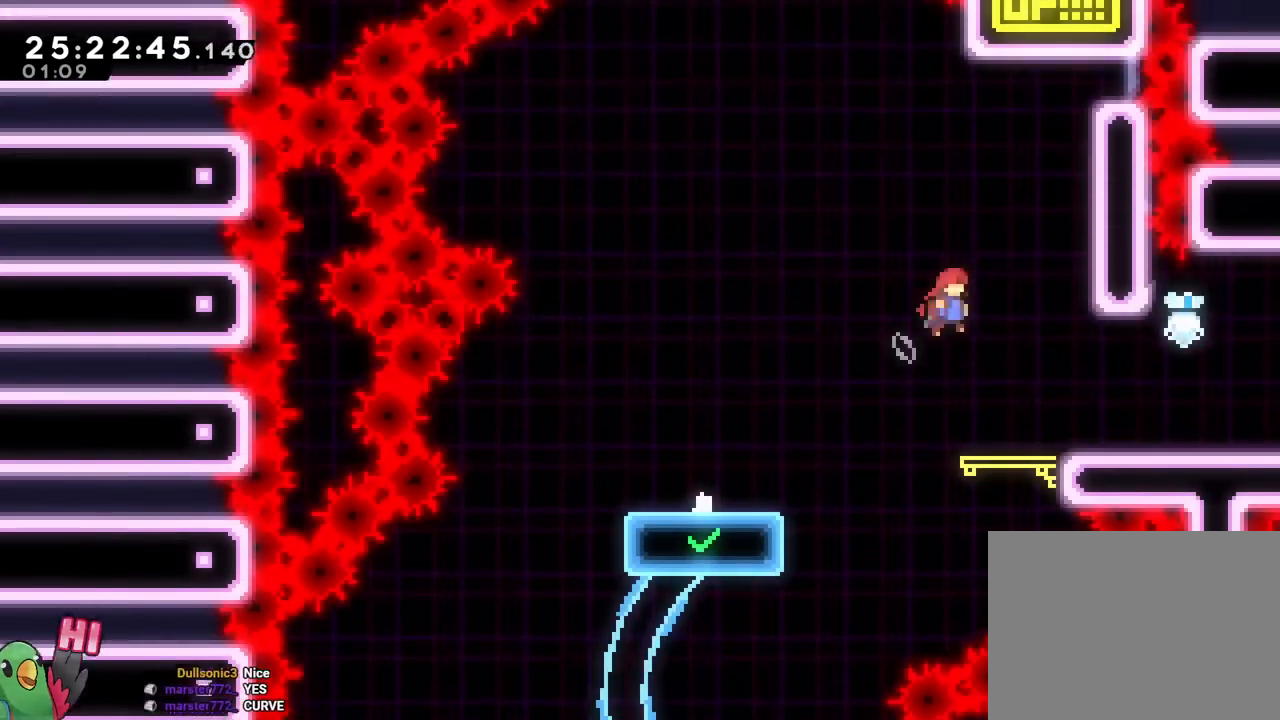
{"buttons": [], "left_stick": "center", "right_stick": "center", "events": [[17, "R1", "up"], [200, "R1", "down"], [250, "R1", "up"], [250, "left_stick", "center"], [367, "R1", "down"], [400, "B", "up"], [467, "R1", "up"]]}
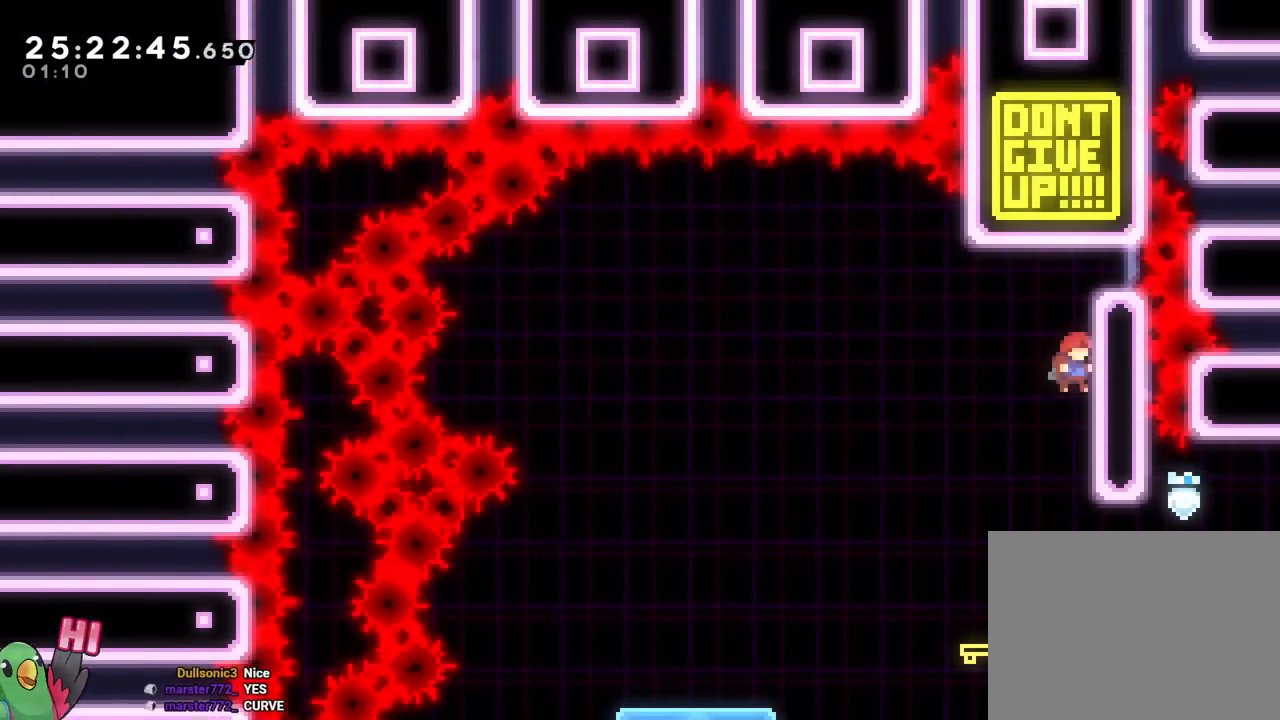
{"buttons": ["L1"], "left_stick": "center", "right_stick": "center", "events": [[434, "L1", "down"]]}